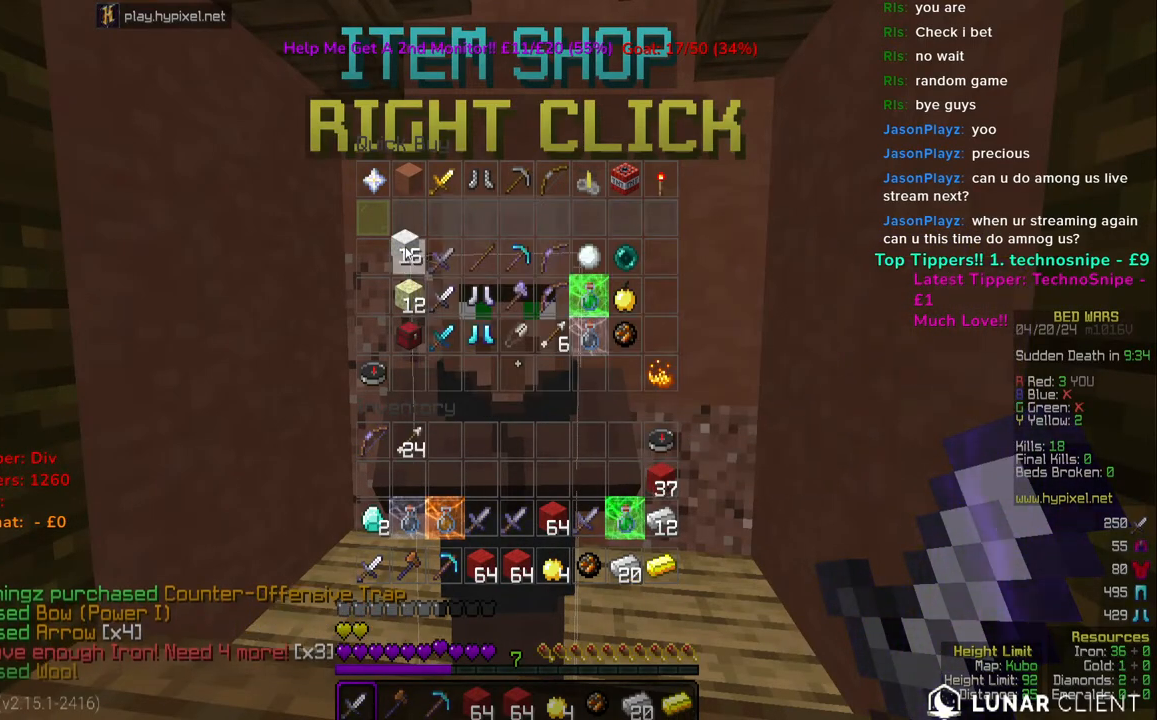
Gameplay with keyboard and mouse; each line is a JSON object with the keys and mouse buttons held at the frame after it. "events" lists presses ("down") and releases ("up") of "a", "d", "s", "space", "w", "mouse_left" and "mouse_right" between this image and that frame as [ms after this image, input, new state], when the widget could be followed in between. "mouse_left", "mouse_right" = the "left", "right" buttons of the "mouse" list. No other keys are recorded. Fast repeated clicks can show as one long hold. Mouse movement is not recorded.
{"keys": ["space", "w"], "mouse": [], "events": [[333, "w", "down"], [467, "space", "down"]]}
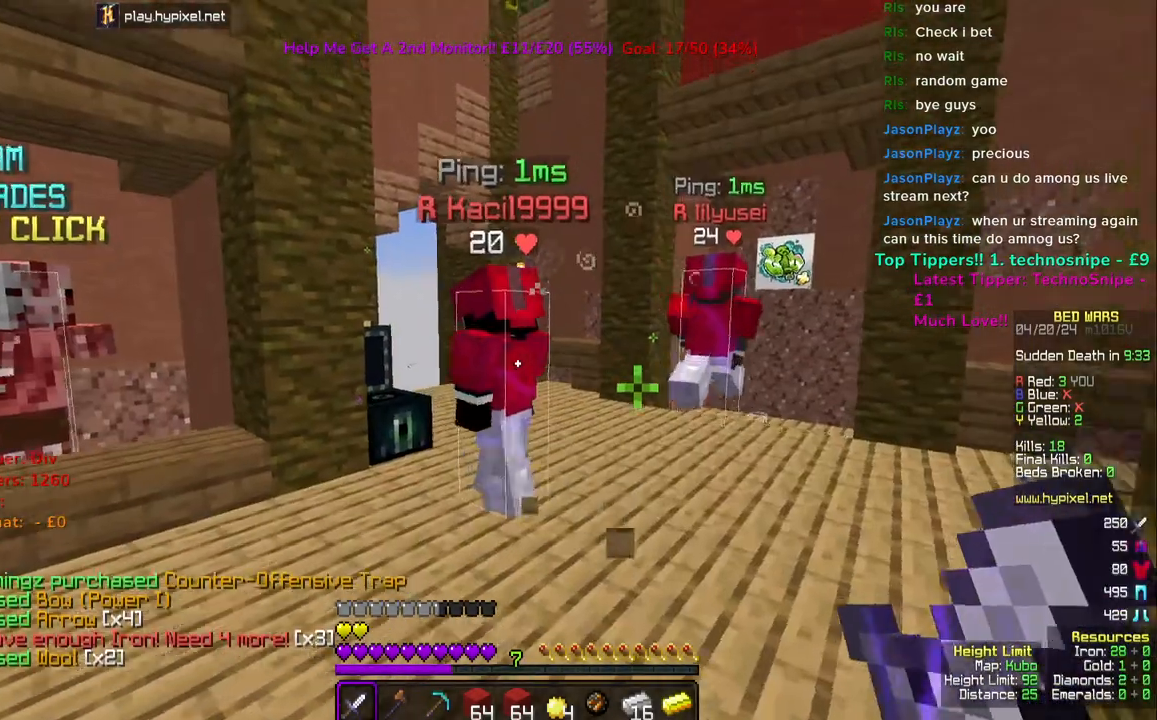
{"keys": [], "mouse": [], "events": [[83, "space", "up"], [83, "w", "up"]]}
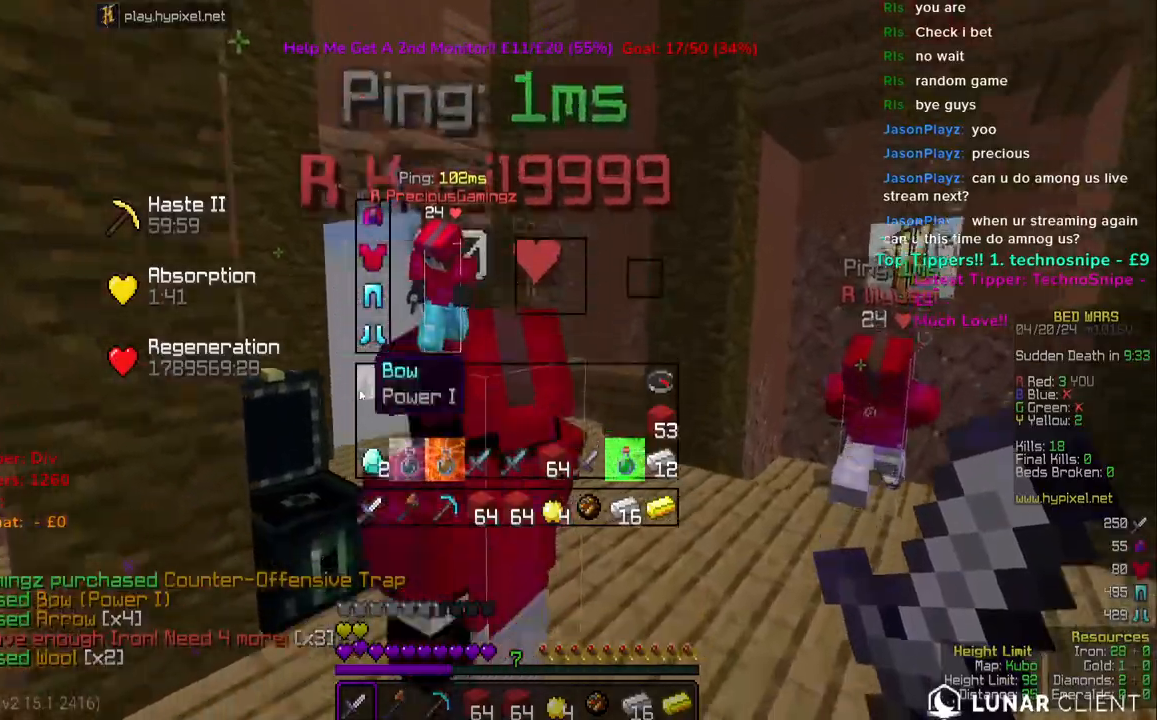
{"keys": ["w"], "mouse": [], "events": [[300, "w", "down"]]}
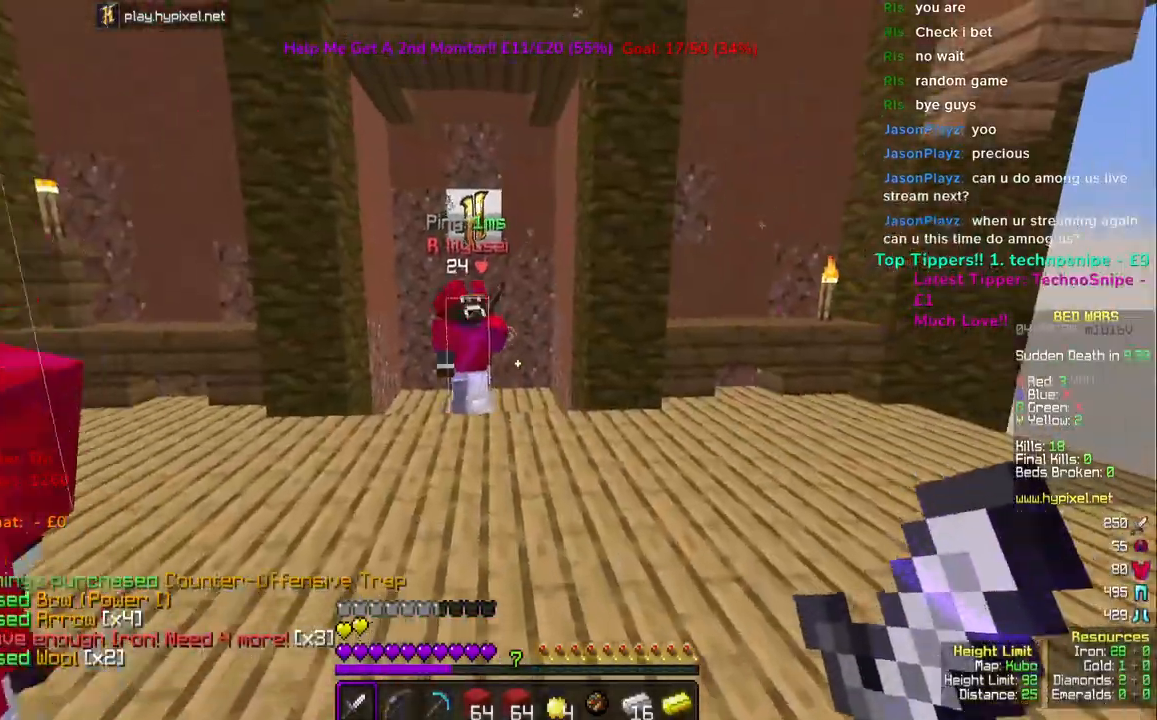
{"keys": ["space", "w"], "mouse": [], "events": [[233, "space", "down"]]}
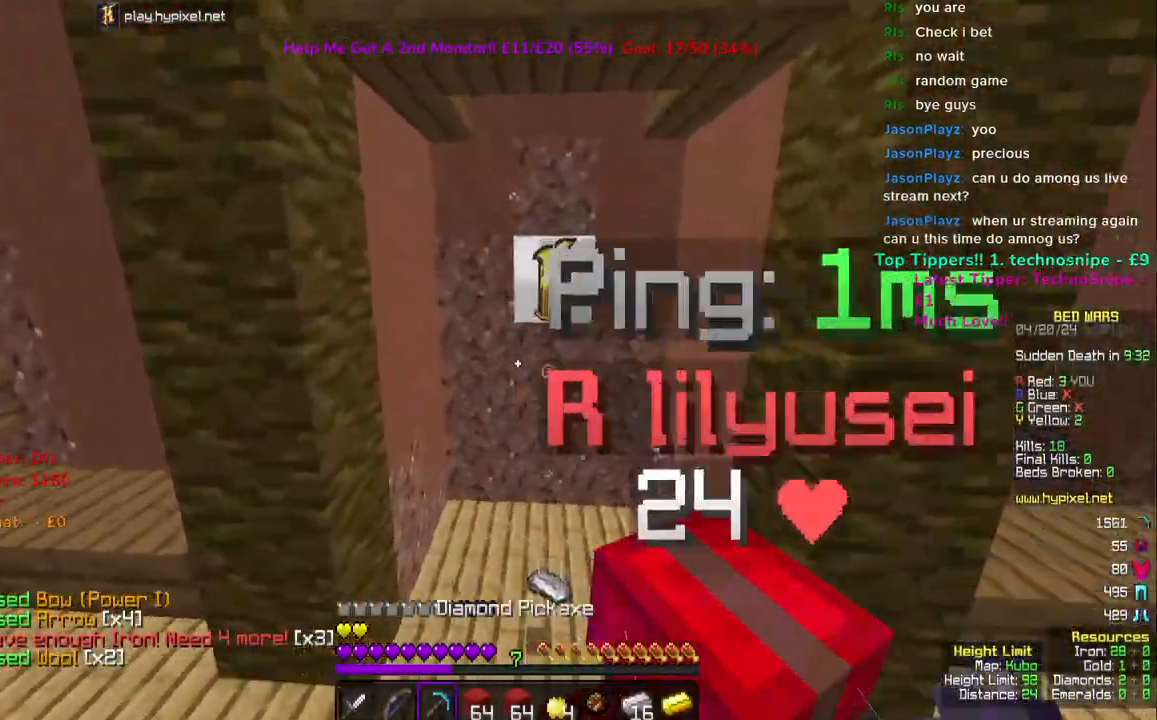
{"keys": ["a", "w"], "mouse": ["left"], "events": [[33, "mouse_left", "down"], [67, "space", "up"], [133, "mouse_left", "up"], [350, "a", "down"], [450, "mouse_left", "down"]]}
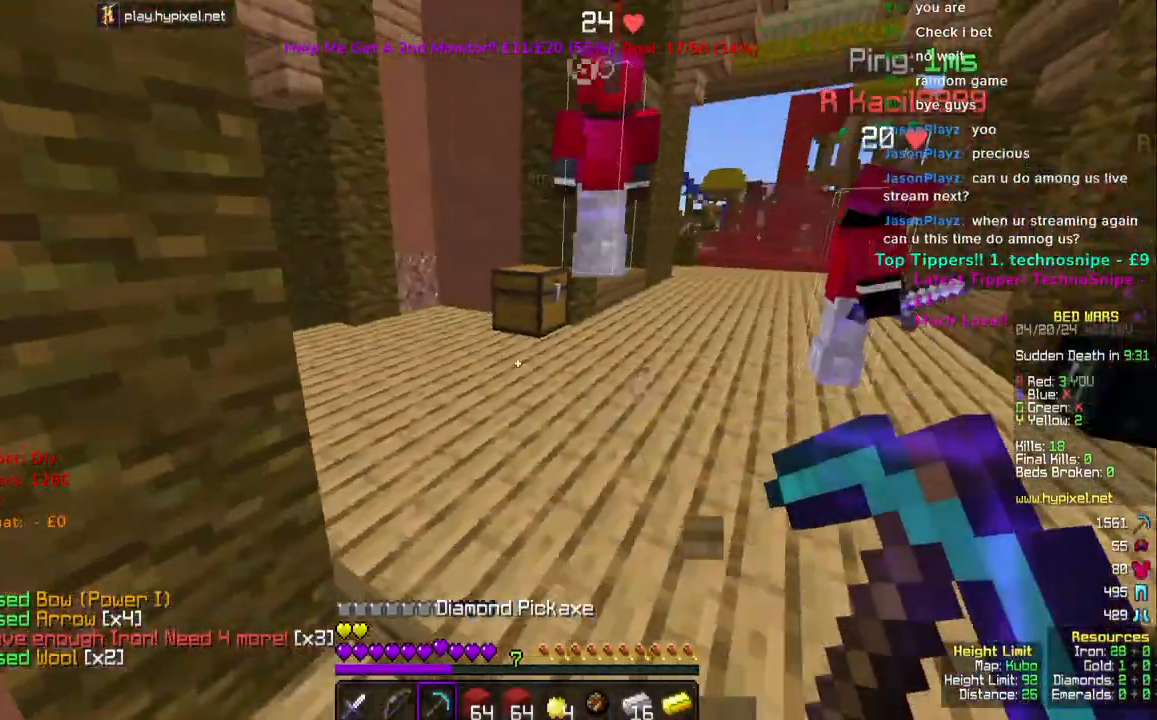
{"keys": ["space", "w"], "mouse": ["left"], "events": [[183, "a", "up"], [400, "space", "down"], [417, "mouse_left", "up"], [450, "mouse_left", "down"]]}
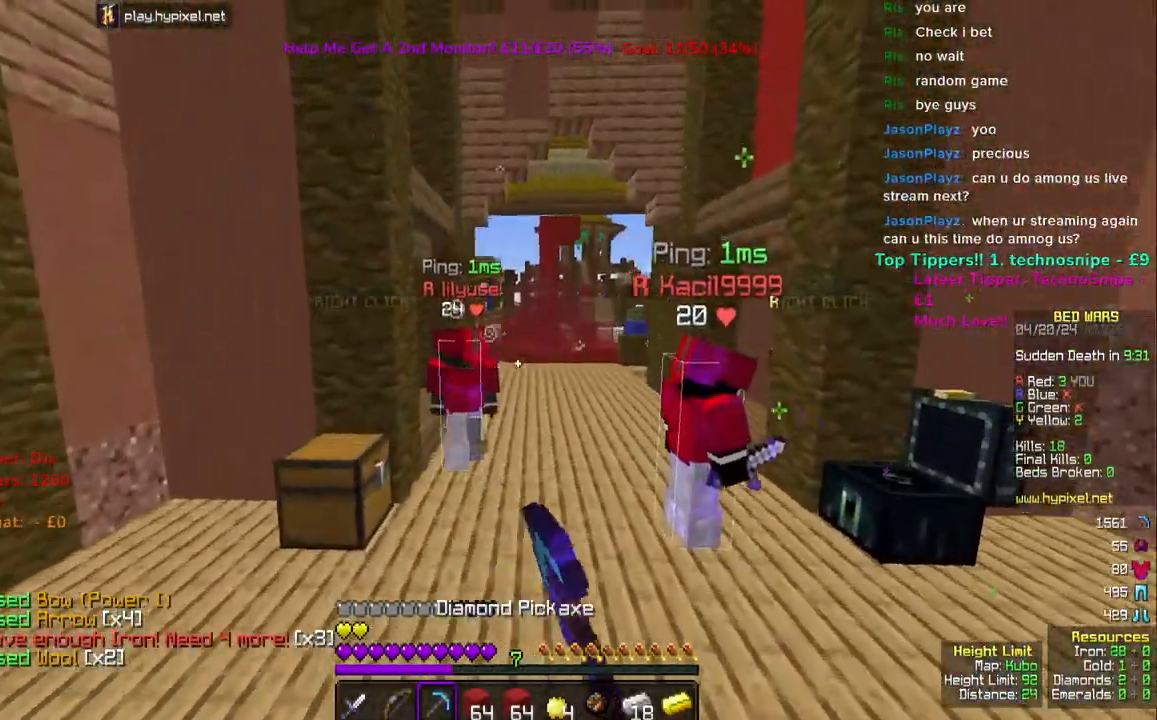
{"keys": ["w"], "mouse": [], "events": [[50, "space", "up"], [67, "mouse_left", "up"], [117, "mouse_left", "down"], [267, "mouse_left", "up"]]}
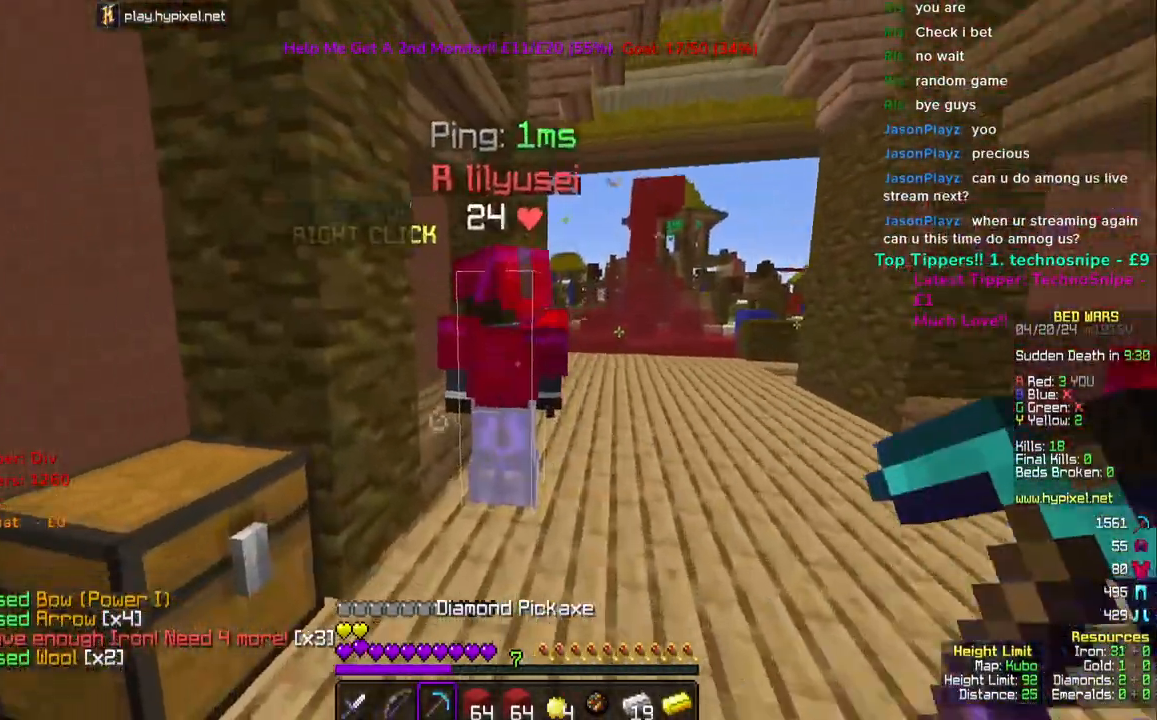
{"keys": ["d", "w"], "mouse": [], "events": [[267, "d", "down"]]}
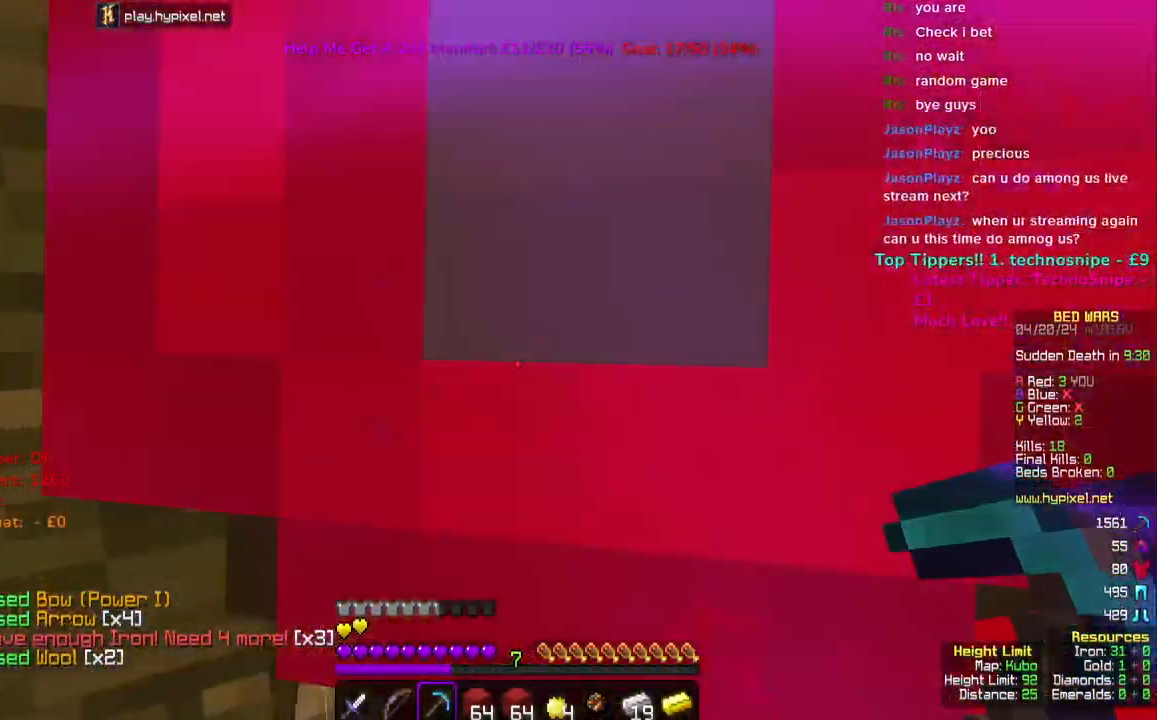
{"keys": [], "mouse": [], "events": [[167, "mouse_right", "down"], [217, "d", "up"], [233, "w", "up"], [283, "mouse_right", "up"]]}
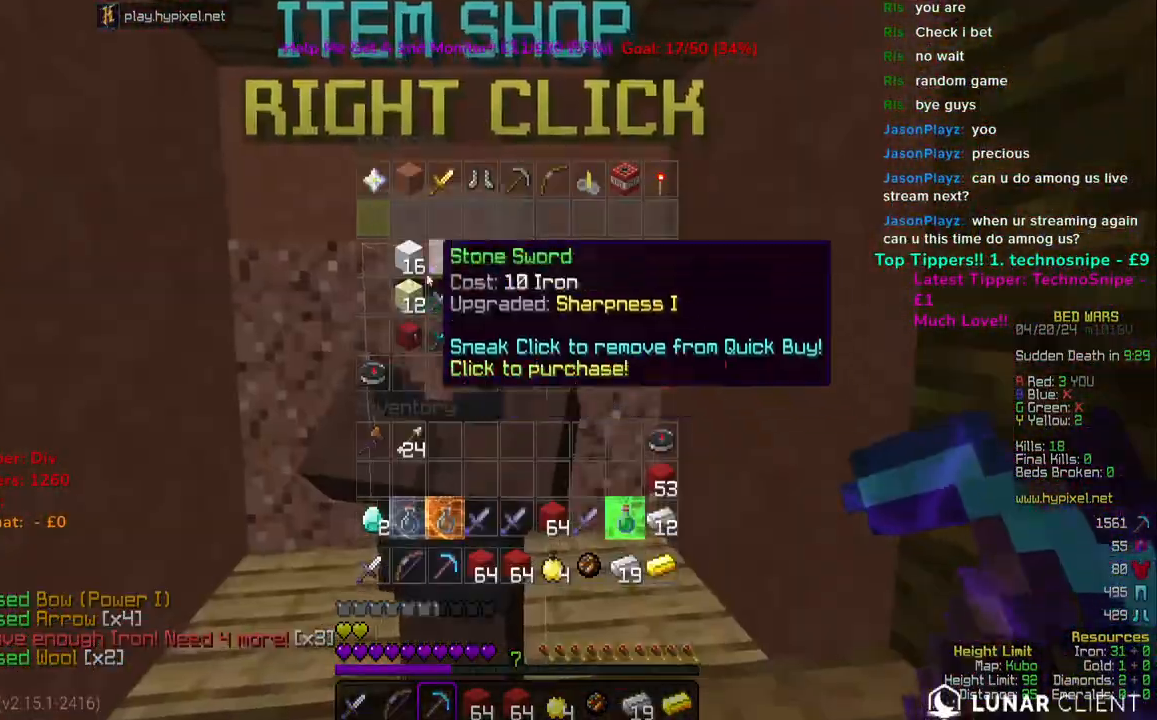
{"keys": ["w"], "mouse": [], "events": [[483, "w", "down"]]}
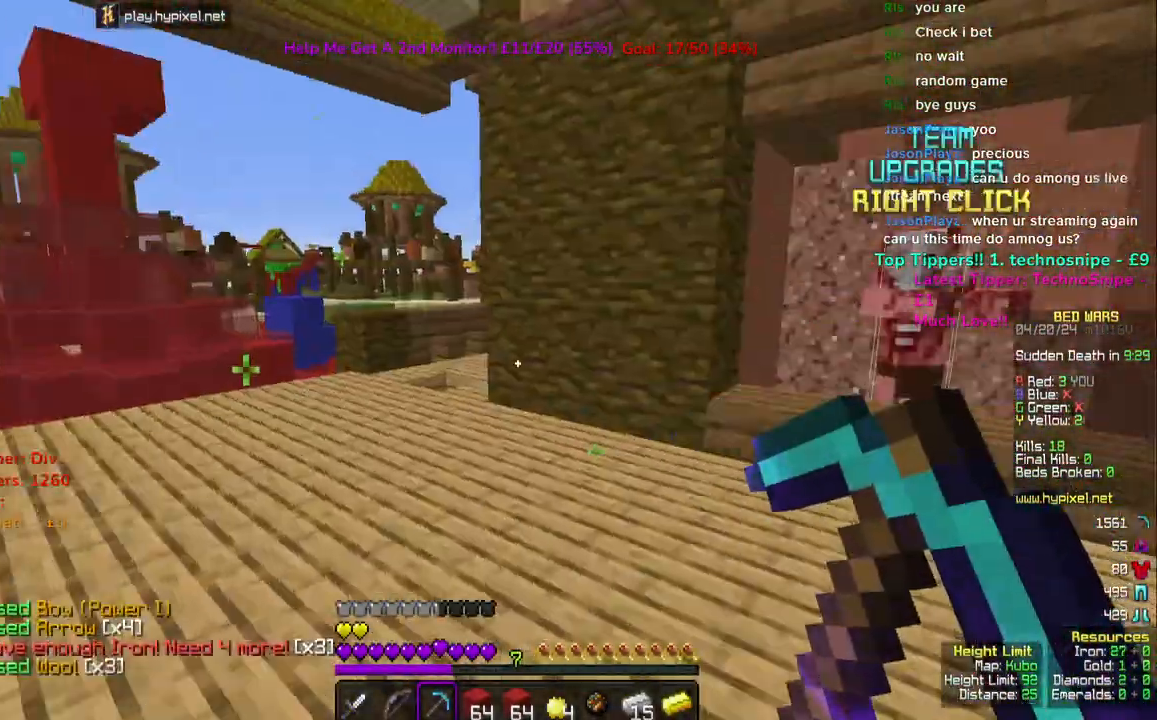
{"keys": [], "mouse": [], "events": [[283, "space", "down"], [350, "space", "up"], [367, "w", "up"]]}